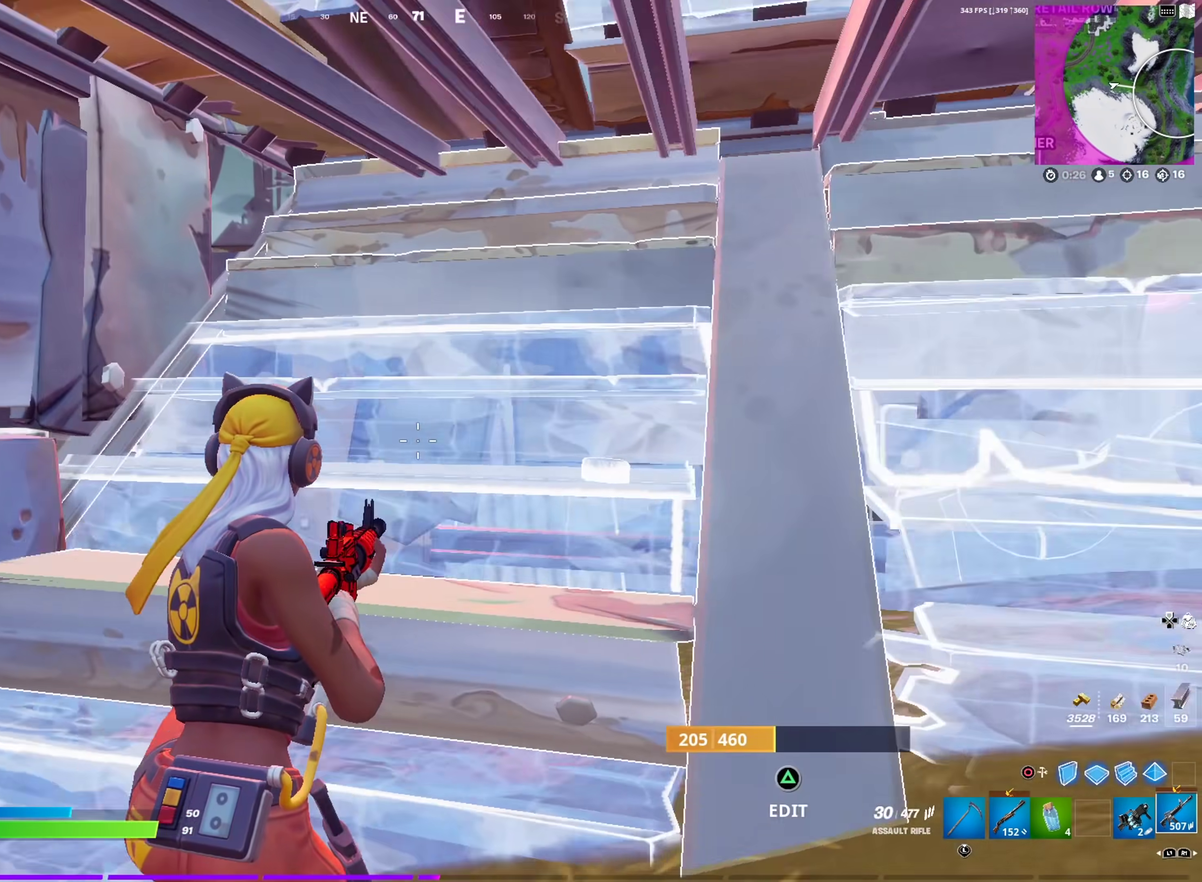
Gameplay with a controller (PlayStation layout); each line is a JSON object with the inputs held at the frame after it (dt_ms = milliseconds from this image to that frame). "events" lists button and stick changes between this image and that frame as [ms after this image, input, new state], when the widget could be followed in between.
{"dt_ms": 400, "buttons": [], "left_stick": "center", "right_stick": "center", "events": [[367, "right_stick", "center"]]}
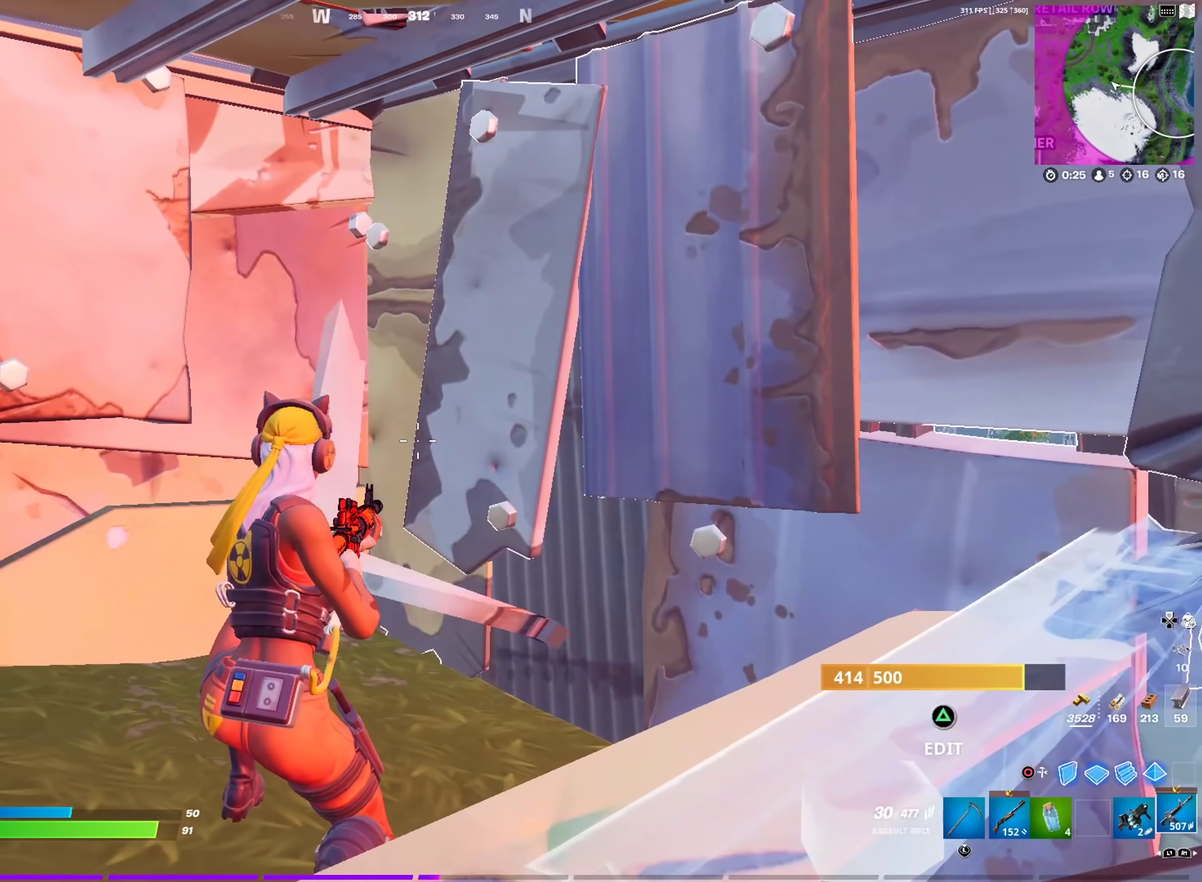
{"dt_ms": 601, "buttons": [], "left_stick": "left", "right_stick": "center", "events": [[184, "right_stick", "left"], [267, "R1", "down"], [301, "right_stick", "center"], [351, "R1", "up"], [367, "left_stick", "left"], [418, "left_stick", "down-left"], [434, "right_stick", "left"], [468, "CROSS", "down"], [534, "left_stick", "left"], [534, "right_stick", "center"], [568, "CROSS", "up"]]}
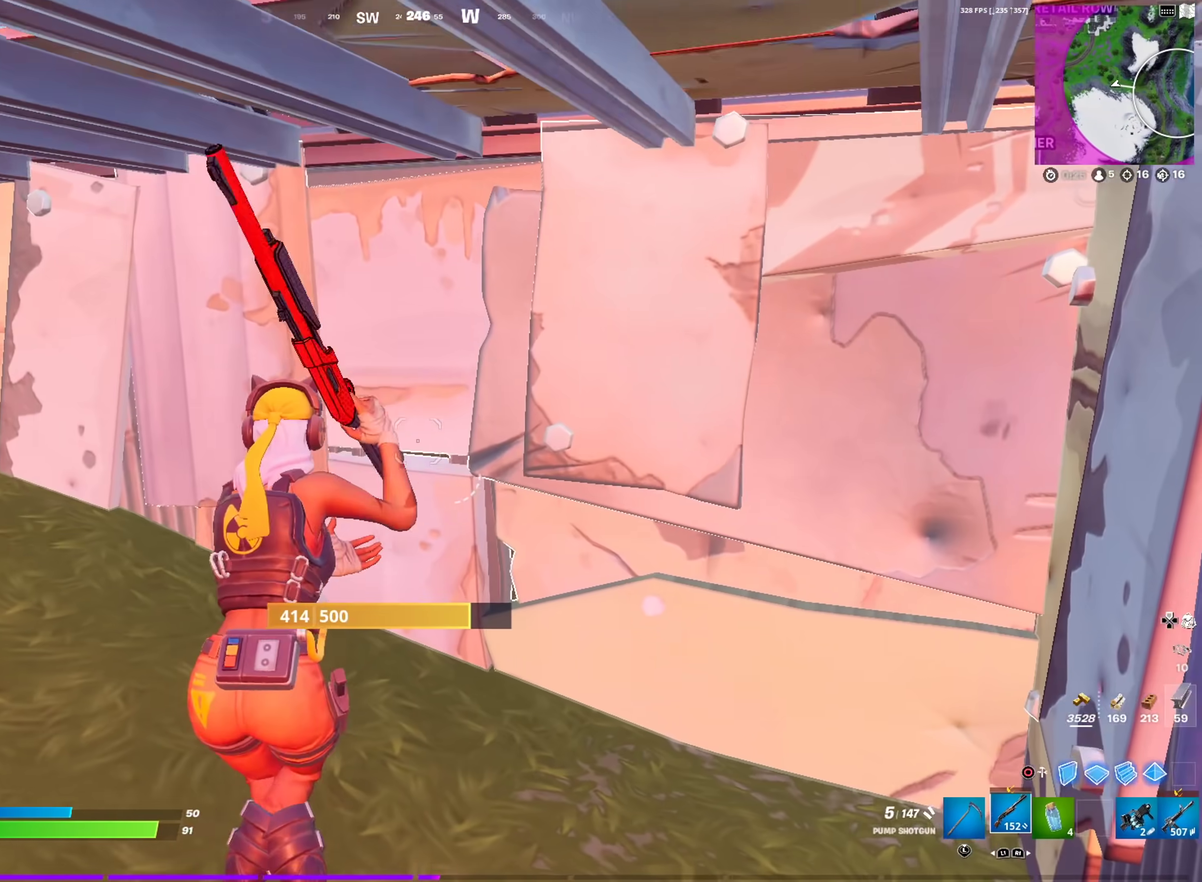
{"dt_ms": 400, "buttons": [], "left_stick": "center", "right_stick": "center", "events": [[150, "TRIANGLE", "down"], [284, "TRIANGLE", "up"], [300, "left_stick", "center"]]}
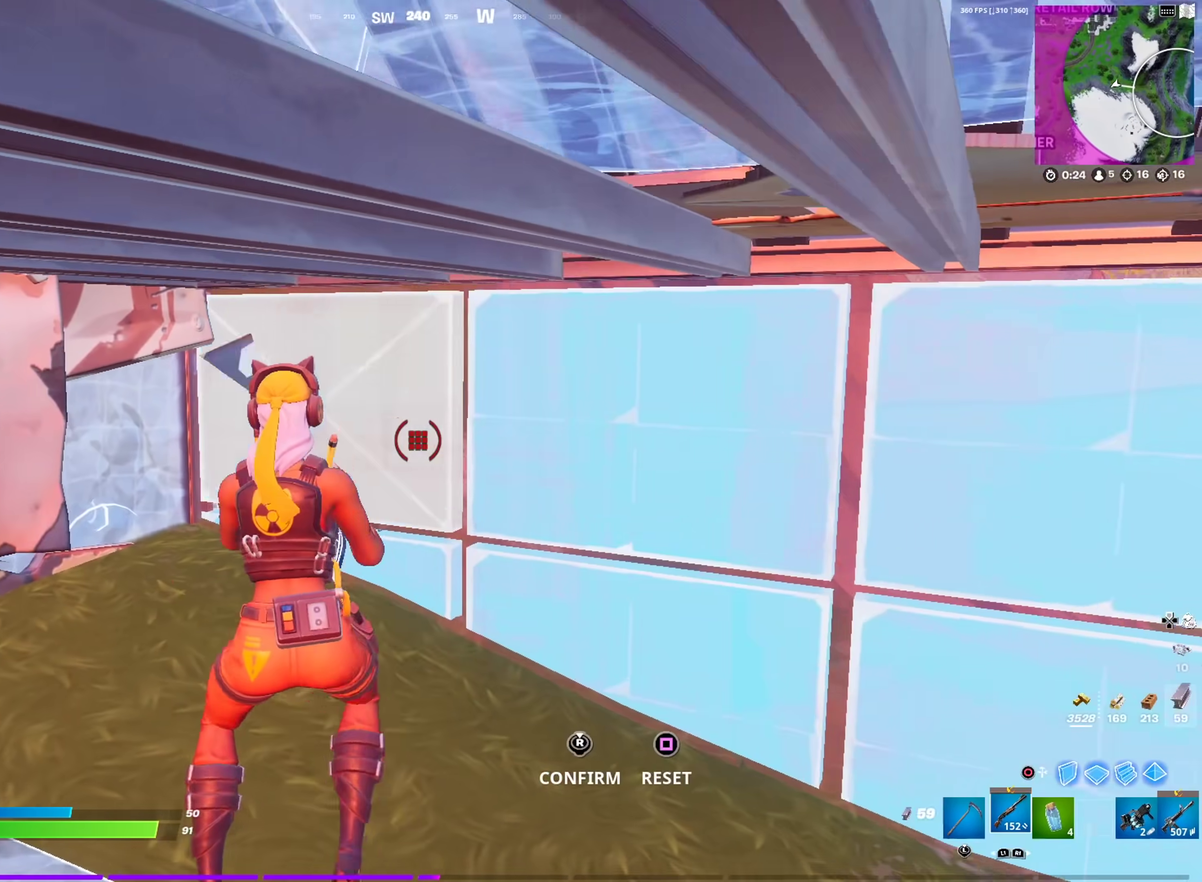
{"dt_ms": 501, "buttons": ["R2"], "left_stick": "center", "right_stick": "center", "events": [[17, "R2", "down"], [67, "right_stick", "right"], [184, "right_stick", "center"]]}
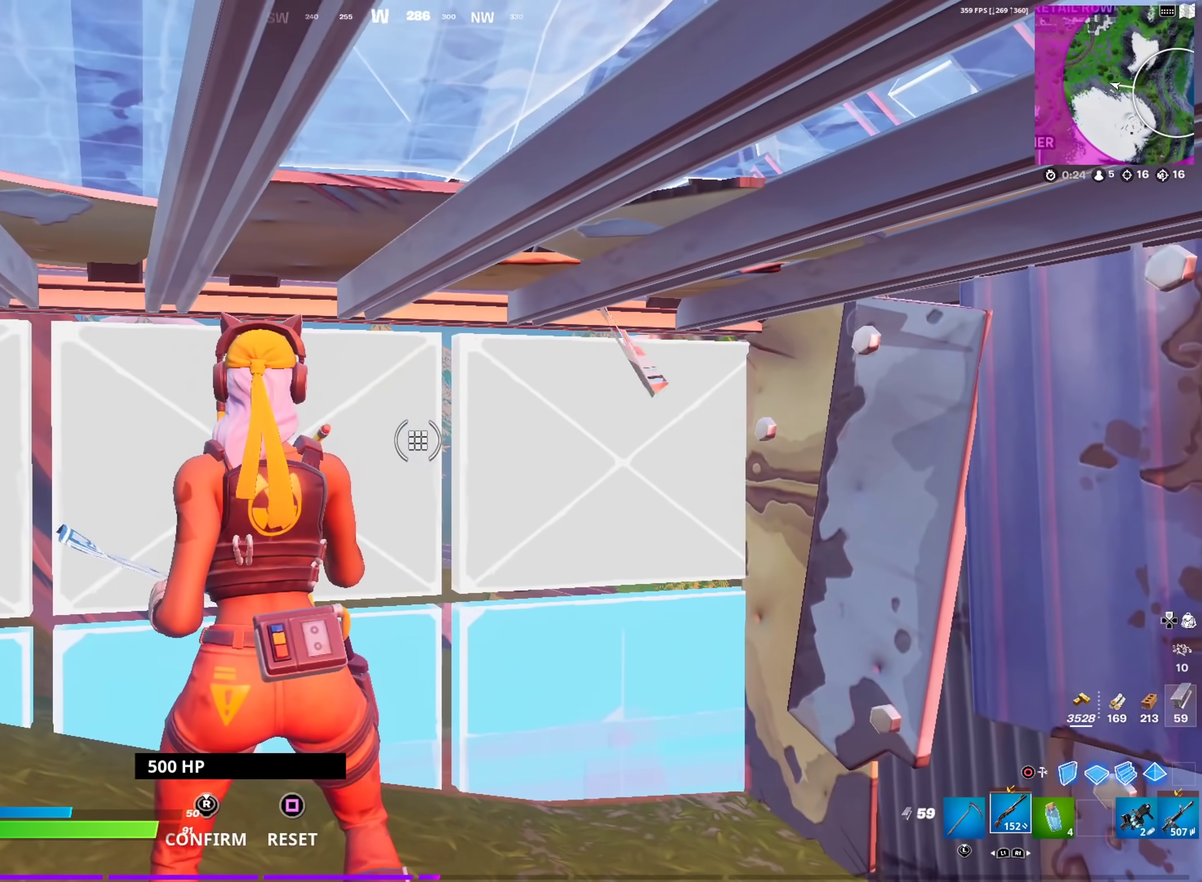
{"dt_ms": 500, "buttons": ["R2"], "left_stick": "center", "right_stick": "center", "events": []}
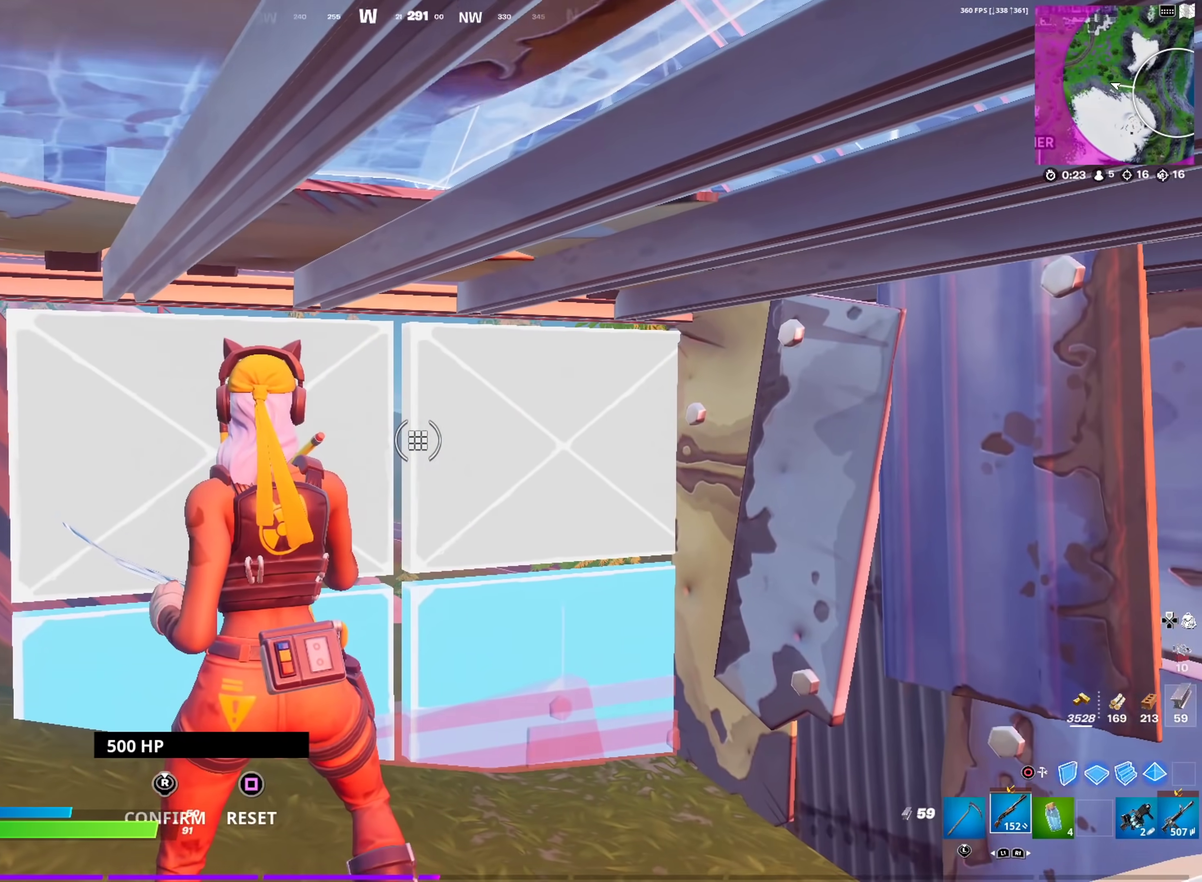
{"dt_ms": 501, "buttons": ["R2"], "left_stick": "left", "right_stick": "center", "events": [[468, "left_stick", "left"]]}
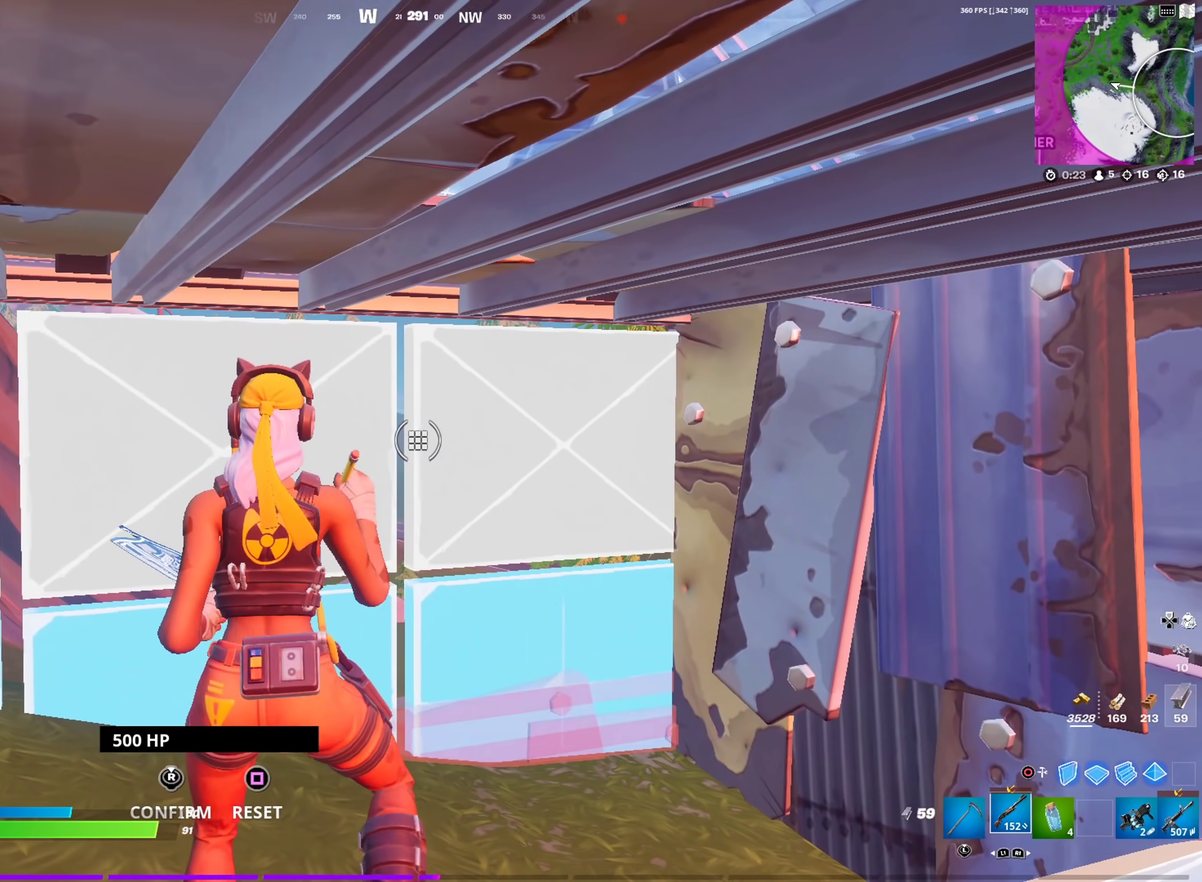
{"dt_ms": 500, "buttons": ["R2"], "left_stick": "center", "right_stick": "center", "events": [[417, "left_stick", "center"]]}
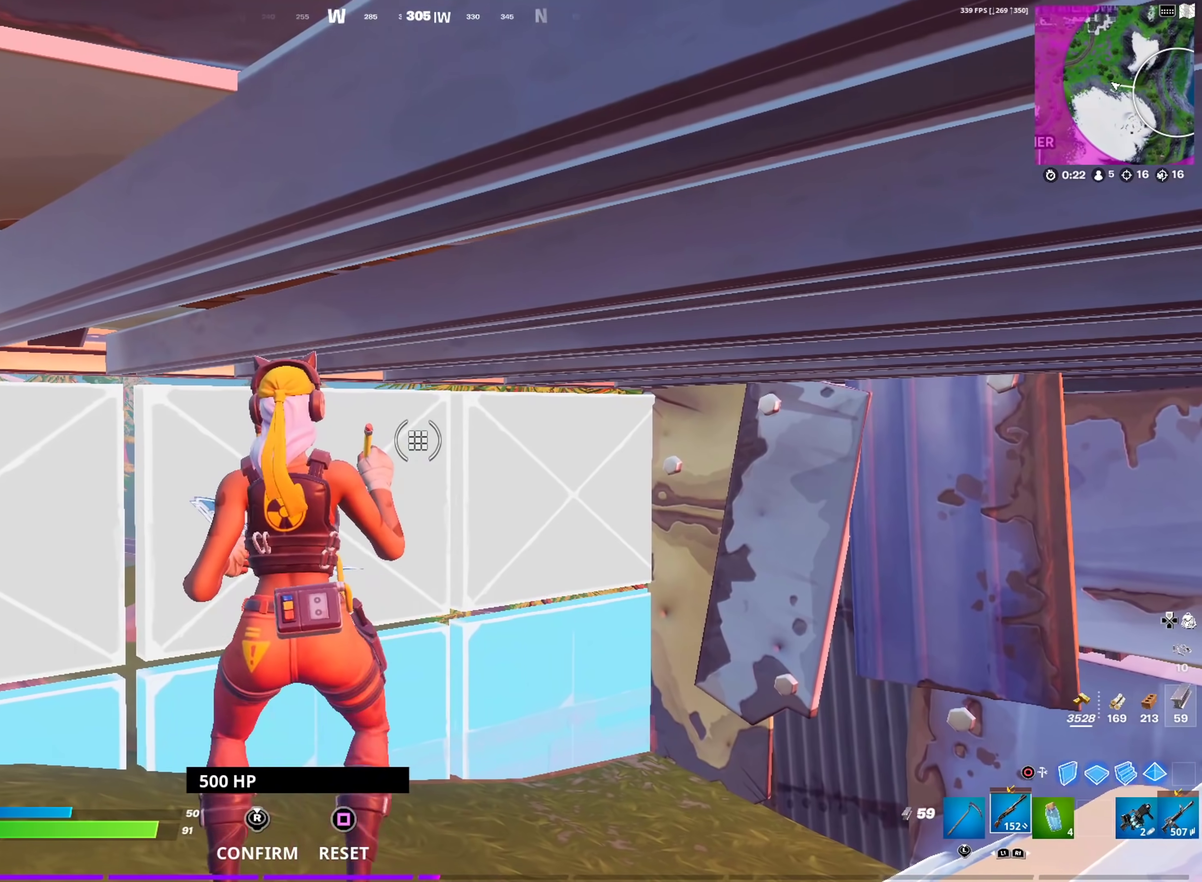
{"dt_ms": 401, "buttons": ["R2"], "left_stick": "center", "right_stick": "center", "events": []}
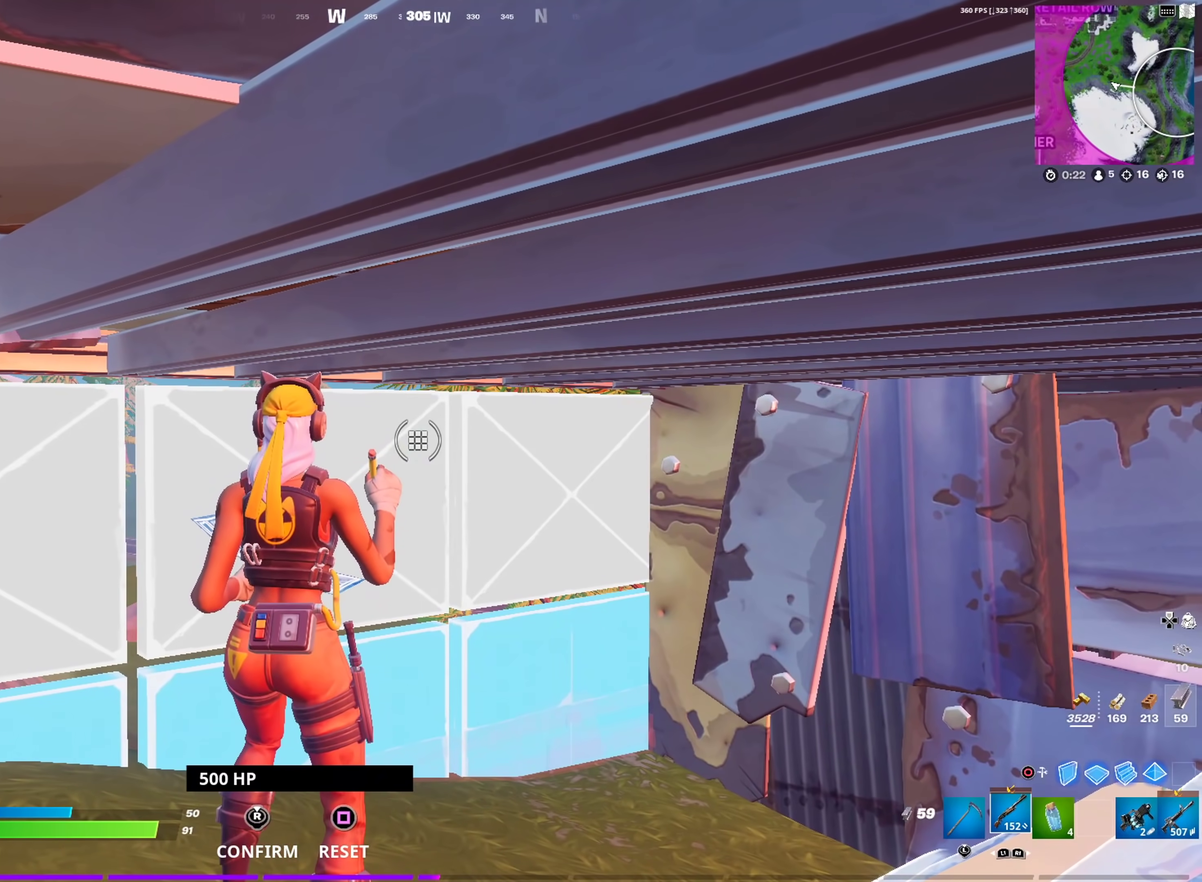
{"dt_ms": 600, "buttons": ["R2"], "left_stick": "center", "right_stick": "center", "events": []}
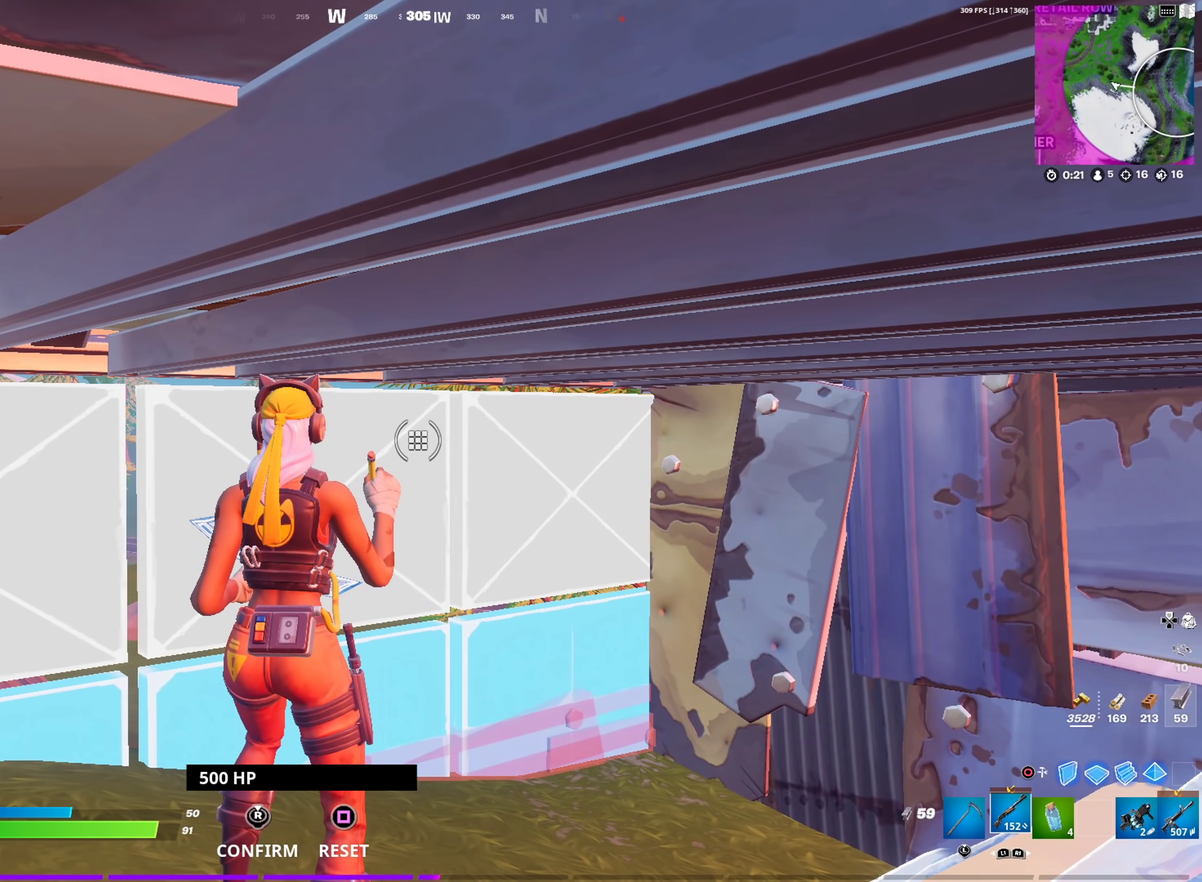
{"dt_ms": 501, "buttons": ["R2"], "left_stick": "center", "right_stick": "center", "events": []}
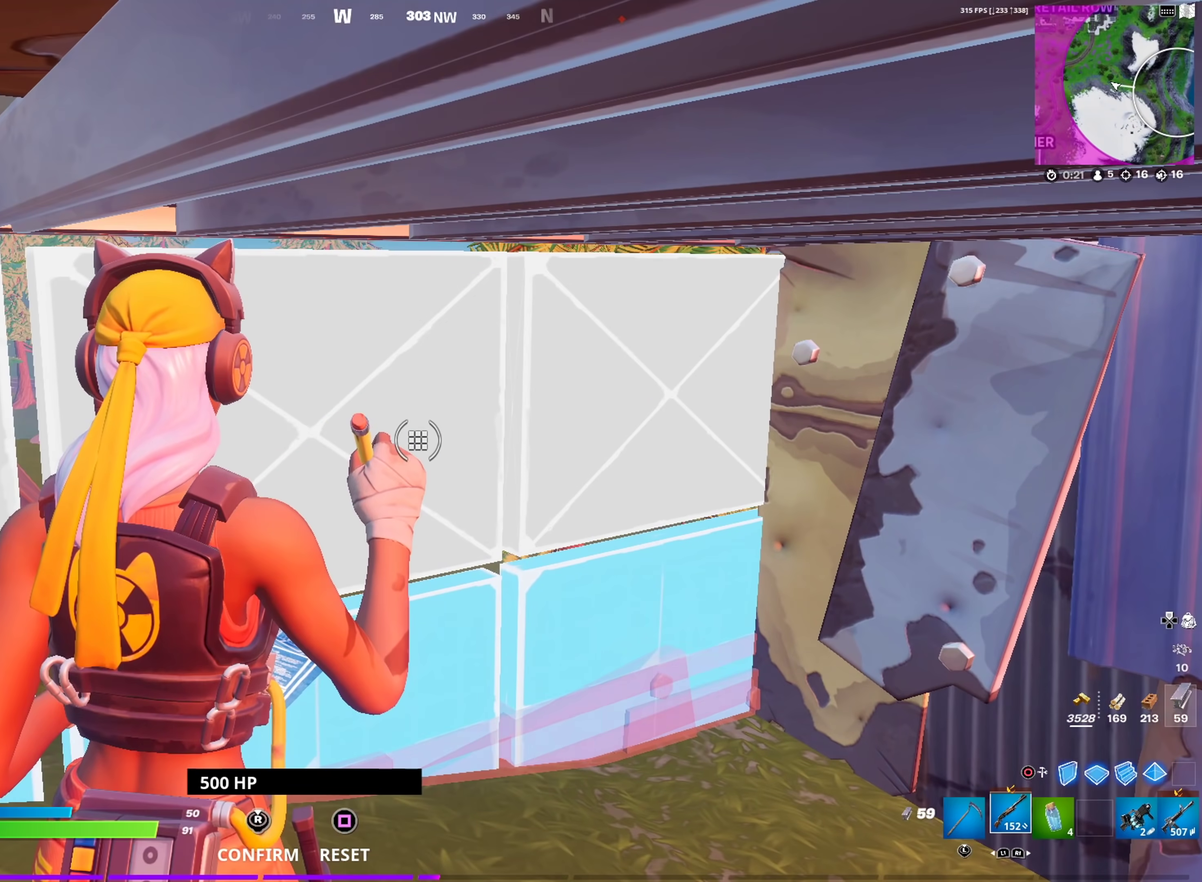
{"dt_ms": 500, "buttons": ["R2"], "left_stick": "center", "right_stick": "center", "events": []}
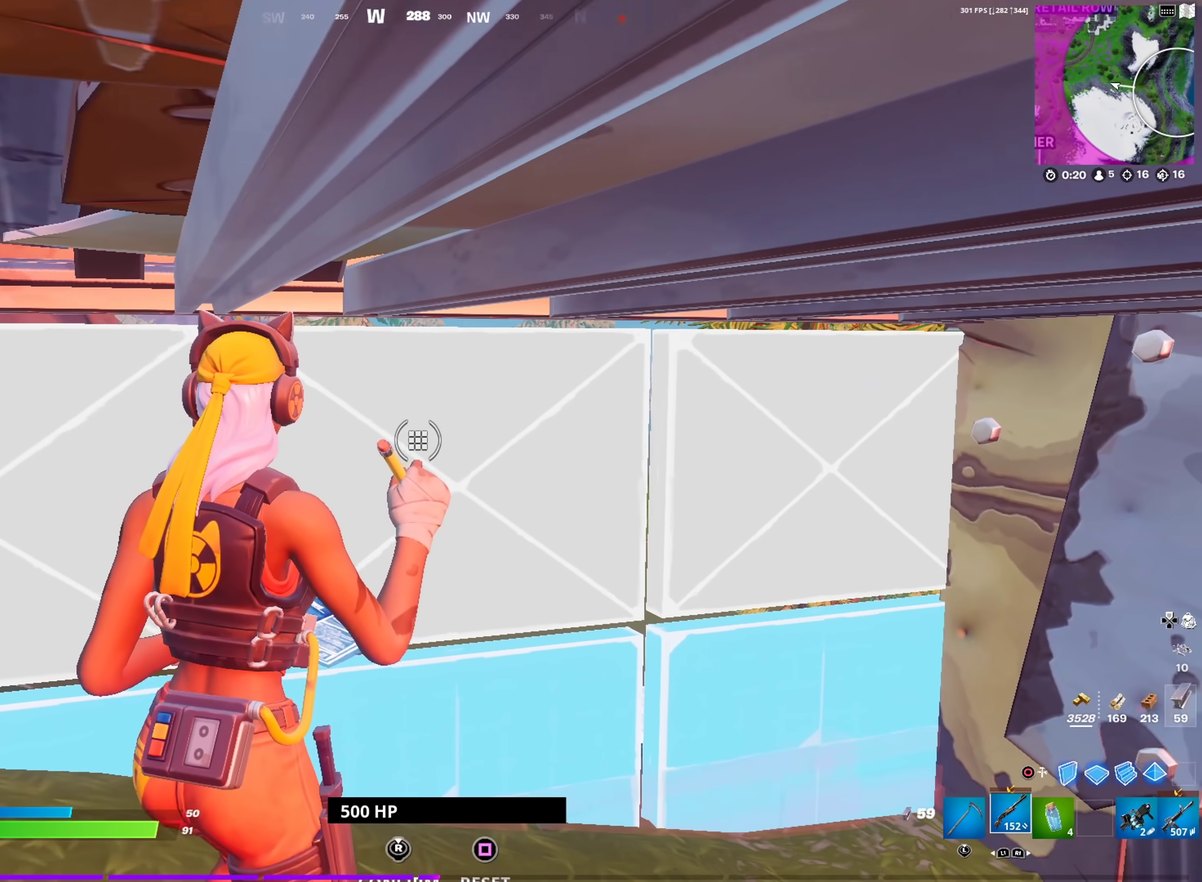
{"dt_ms": 501, "buttons": ["R2"], "left_stick": "center", "right_stick": "center", "events": []}
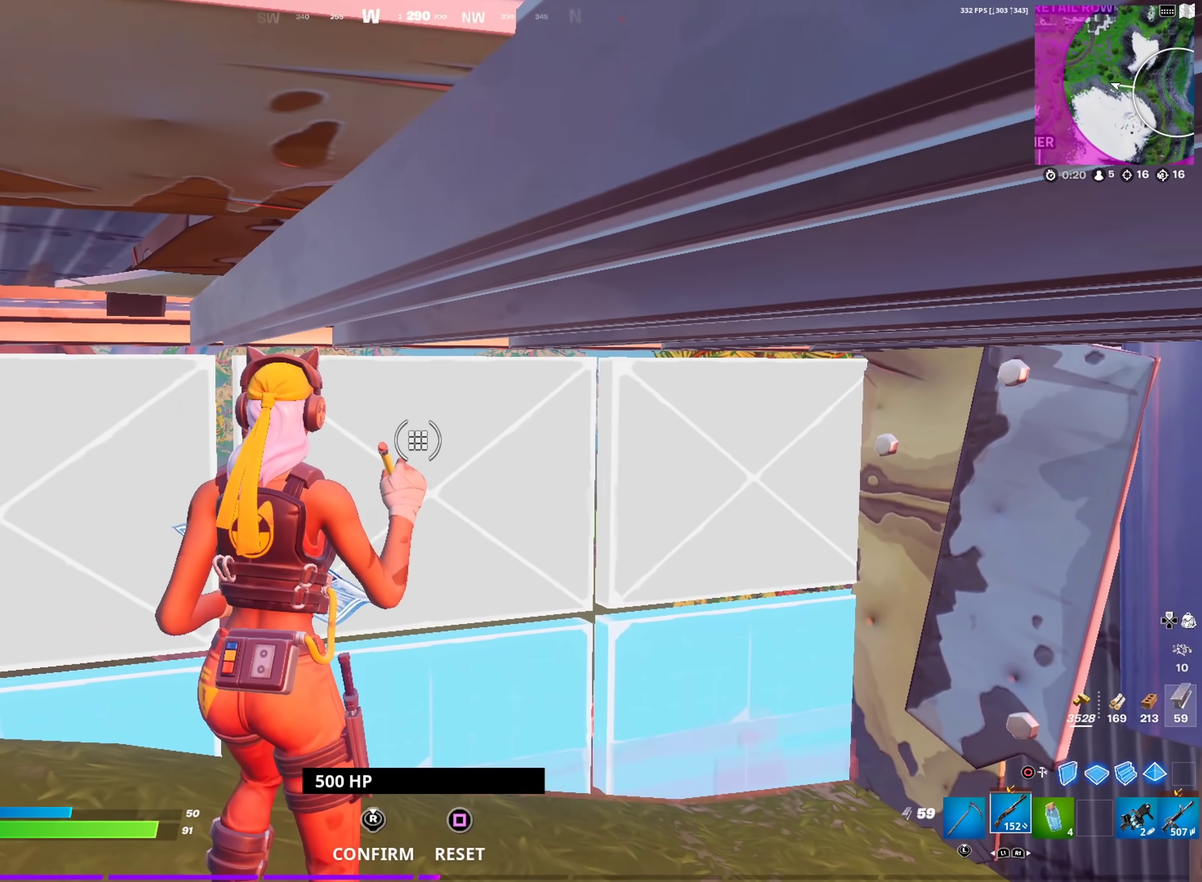
{"dt_ms": 400, "buttons": ["R2"], "left_stick": "center", "right_stick": "center", "events": []}
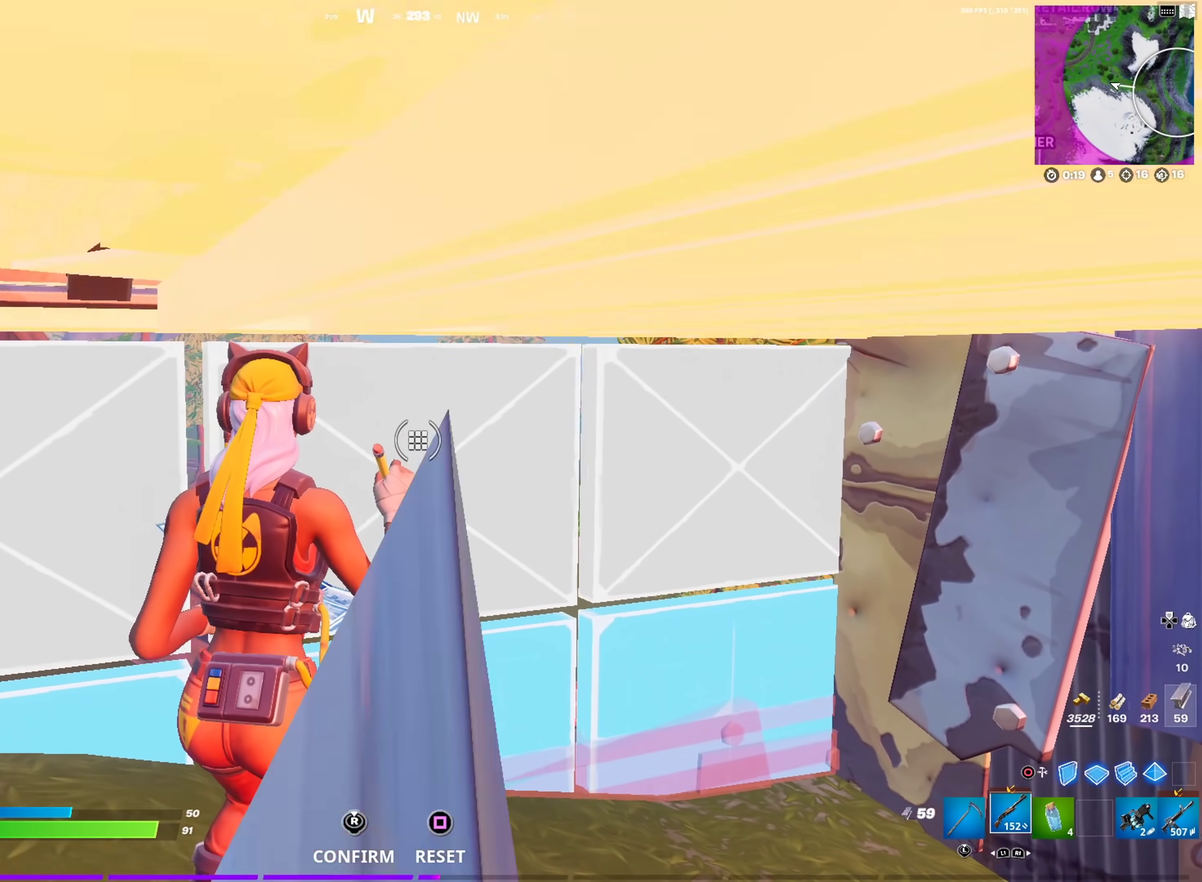
{"dt_ms": 601, "buttons": ["R2"], "left_stick": "center", "right_stick": "center", "events": []}
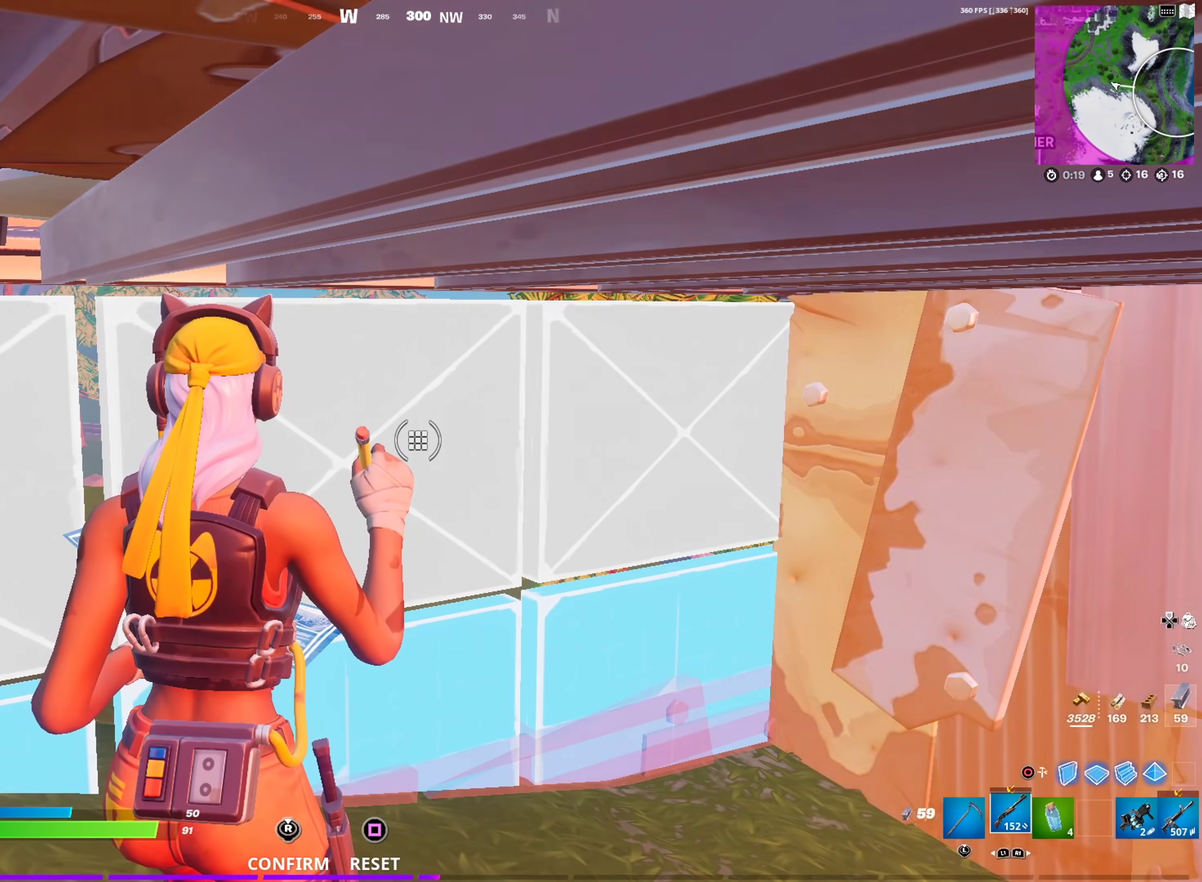
{"dt_ms": 500, "buttons": ["R2"], "left_stick": "center", "right_stick": "center", "events": []}
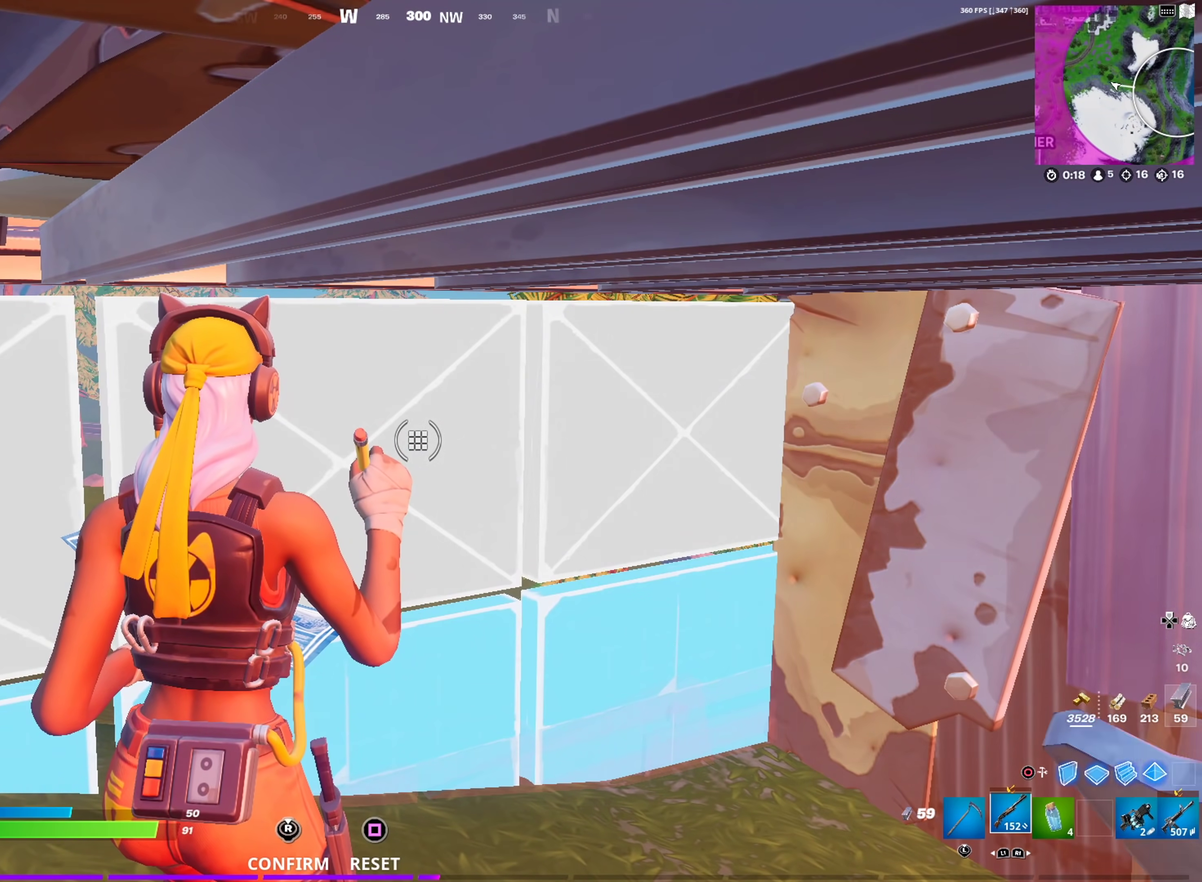
{"dt_ms": 501, "buttons": ["R2"], "left_stick": "center", "right_stick": "center", "events": []}
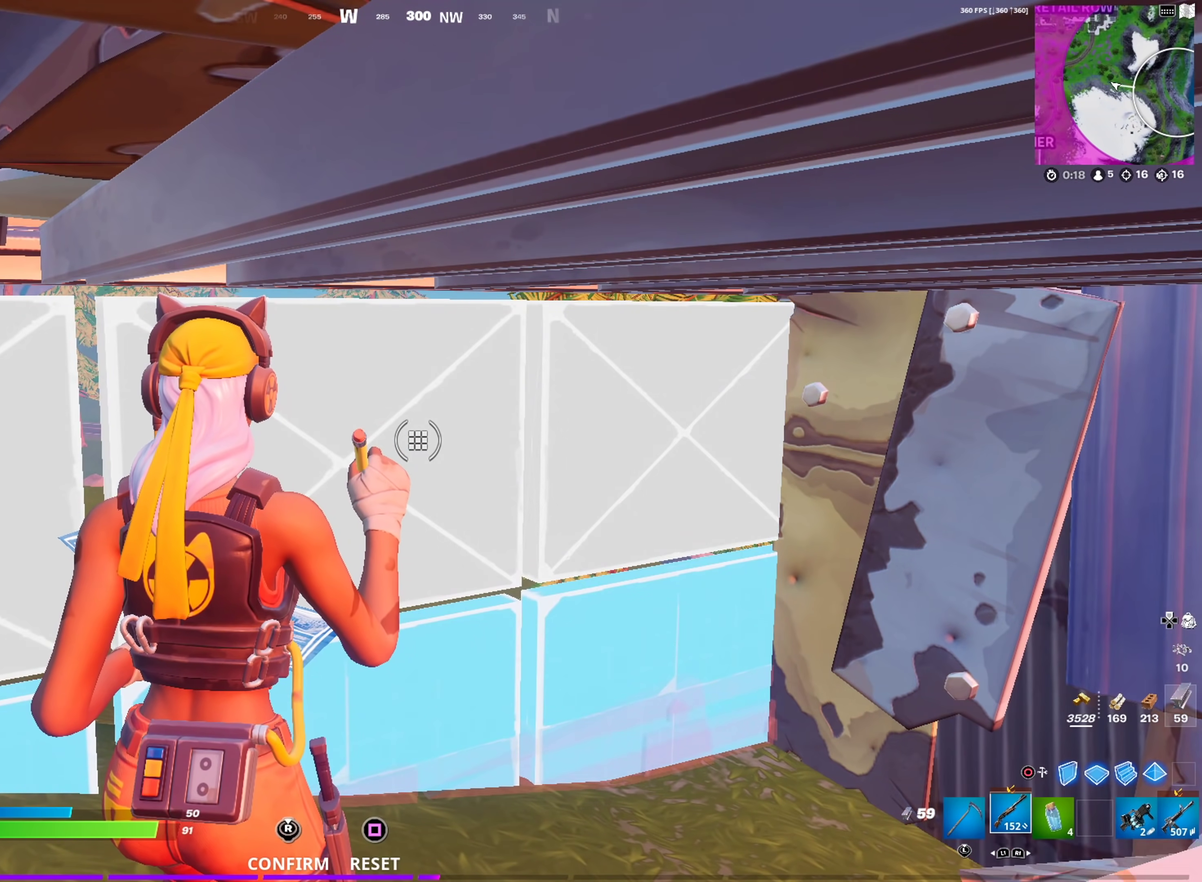
{"dt_ms": 701, "buttons": ["R2"], "left_stick": "center", "right_stick": "center", "events": []}
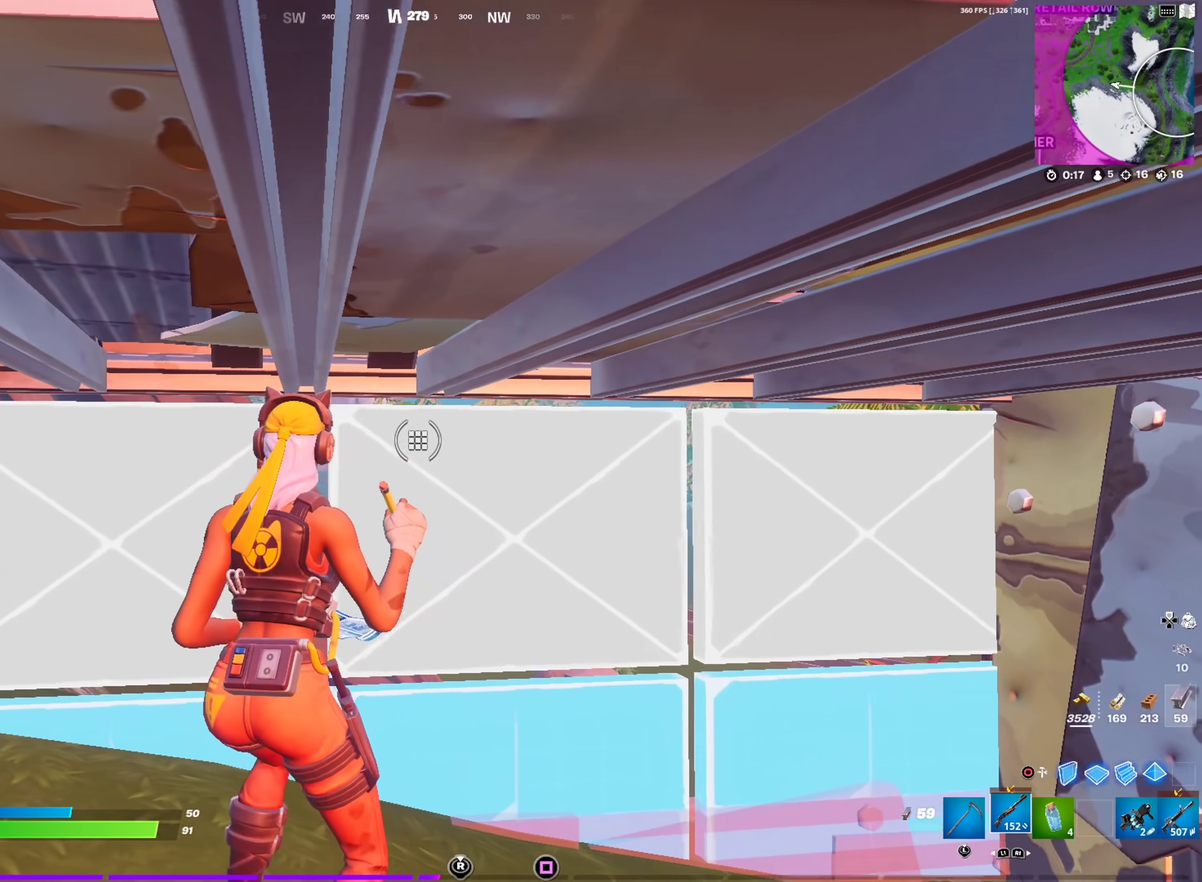
{"dt_ms": 300, "buttons": ["R2"], "left_stick": "center", "right_stick": "center", "events": []}
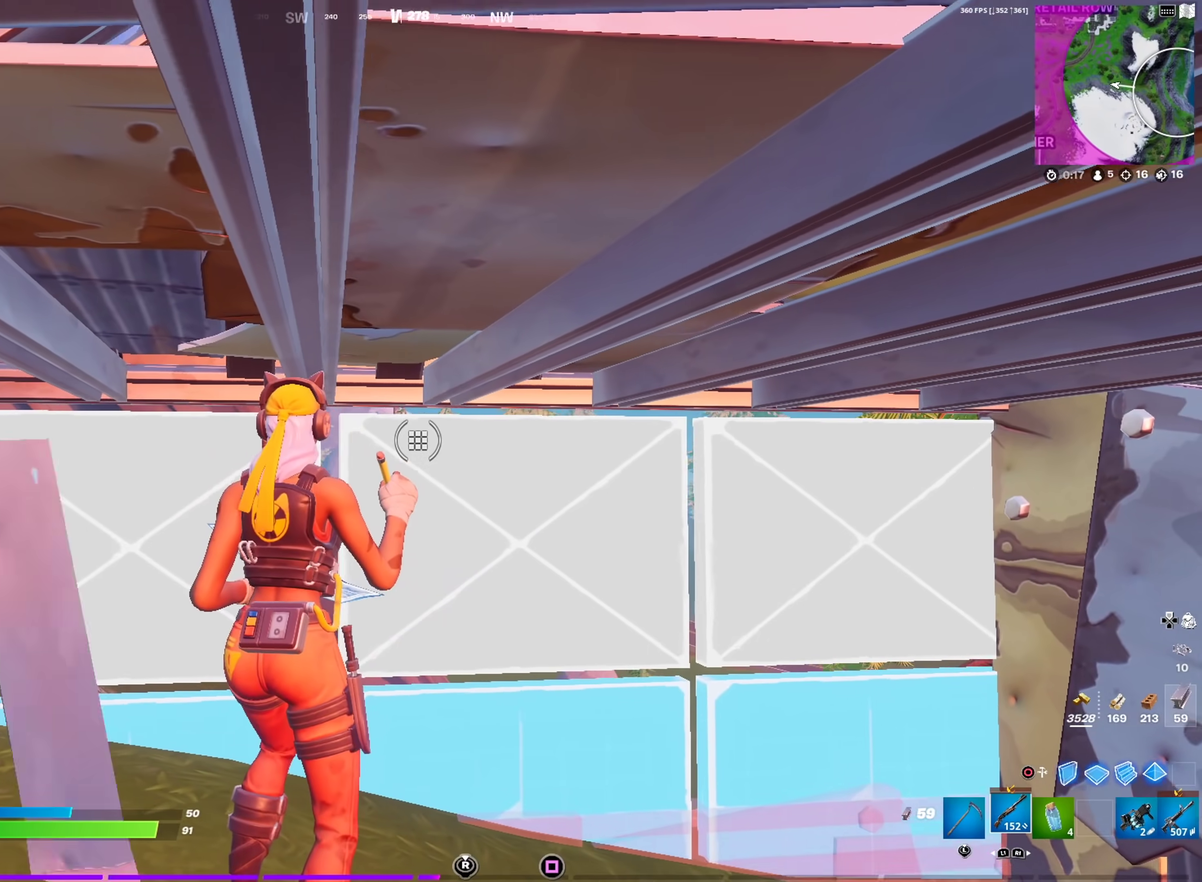
{"dt_ms": 500, "buttons": ["R2"], "left_stick": "center", "right_stick": "center", "events": []}
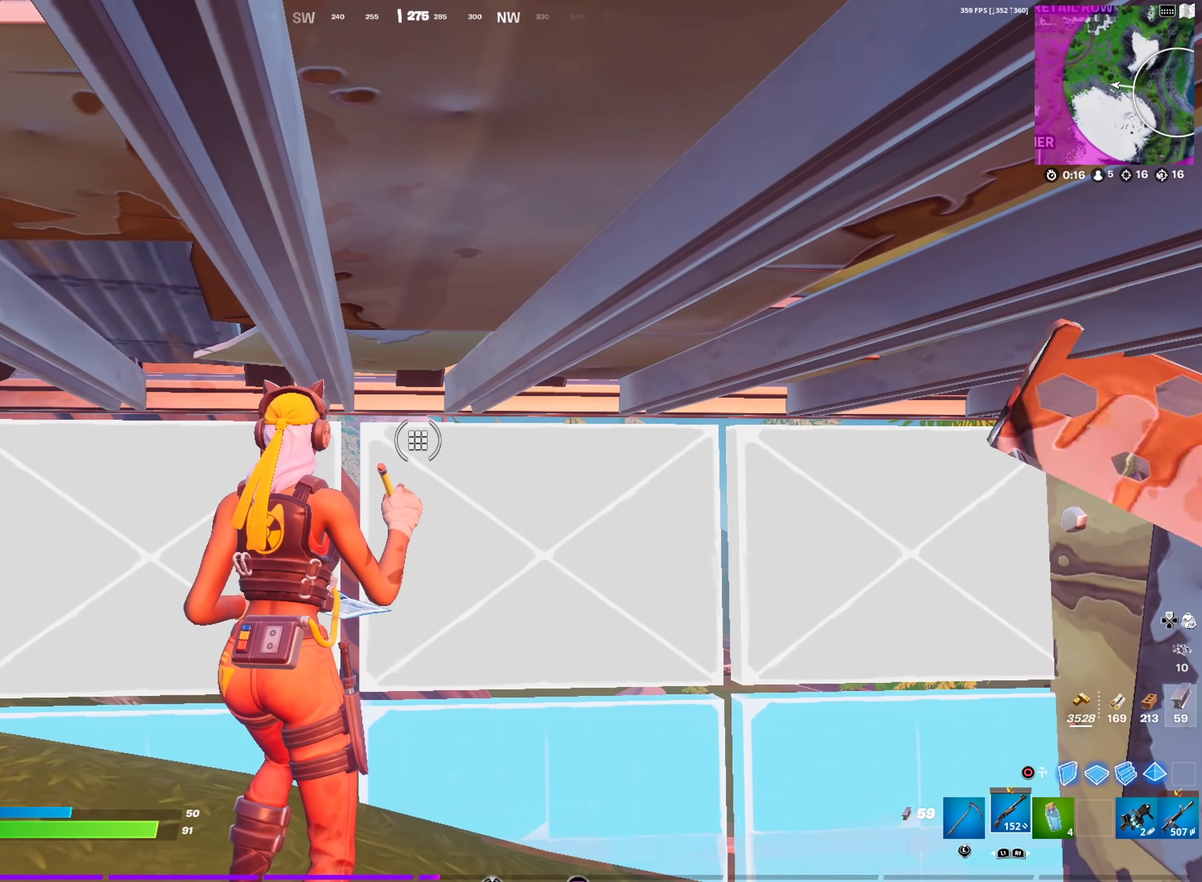
{"dt_ms": 401, "buttons": ["R2"], "left_stick": "center", "right_stick": "center", "events": []}
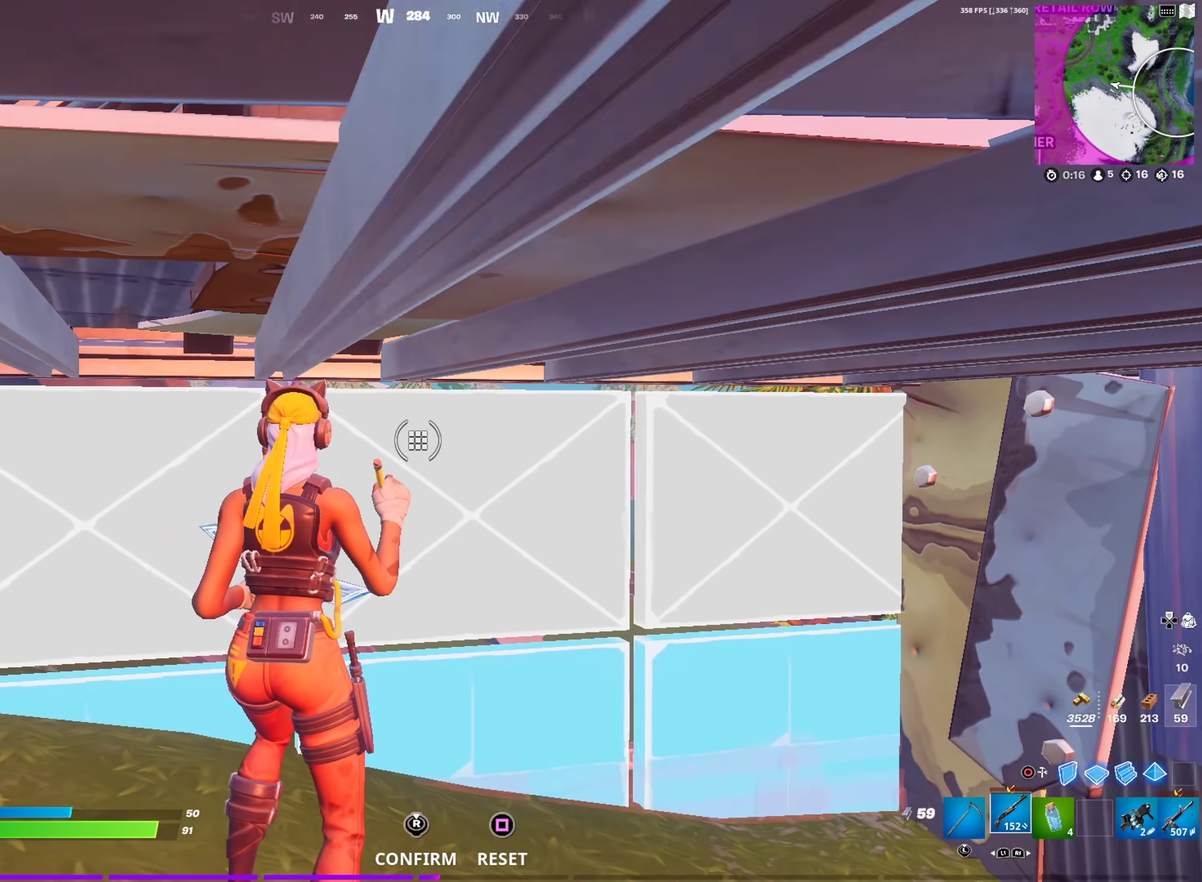
{"dt_ms": 600, "buttons": ["R2"], "left_stick": "center", "right_stick": "center", "events": []}
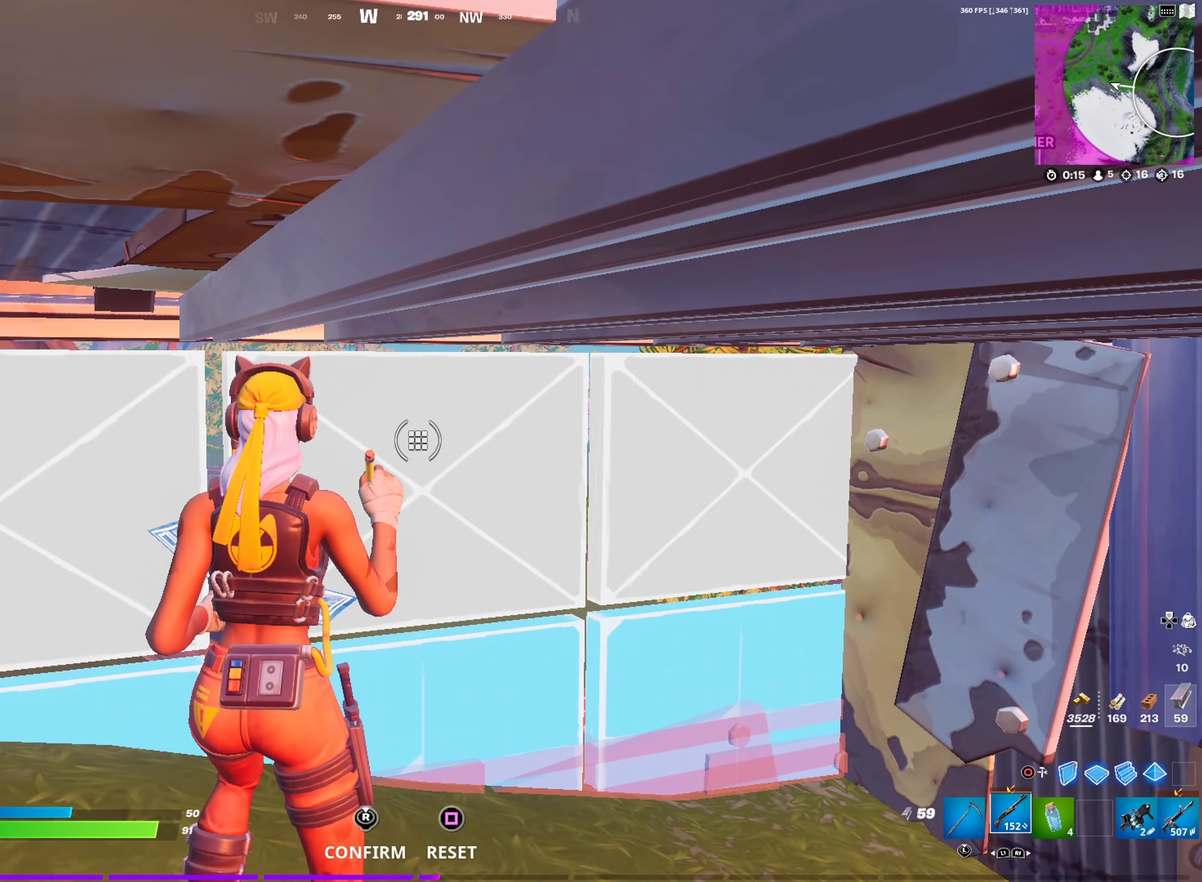
{"dt_ms": 501, "buttons": ["R2"], "left_stick": "up-left", "right_stick": "center", "events": [[484, "left_stick", "up-left"]]}
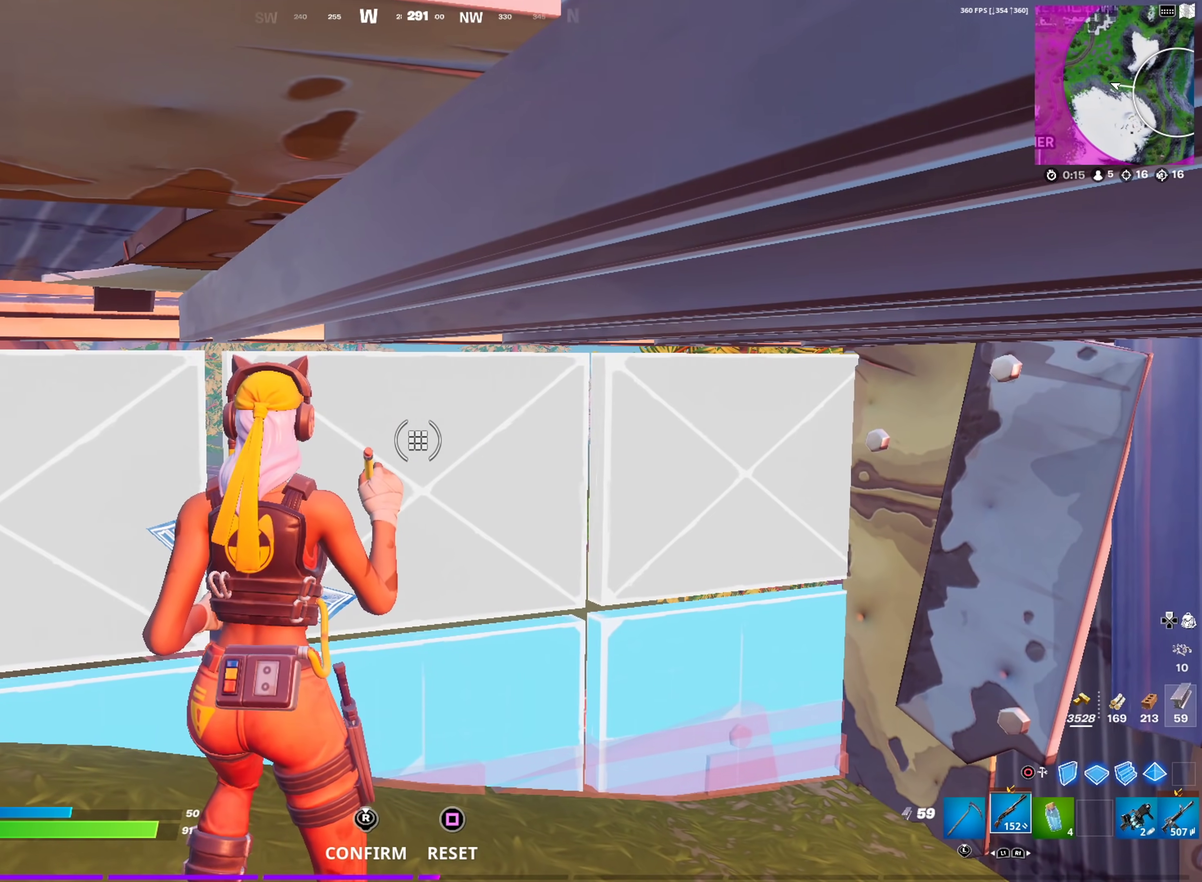
{"dt_ms": 601, "buttons": [], "left_stick": "up-left", "right_stick": "down-right"}
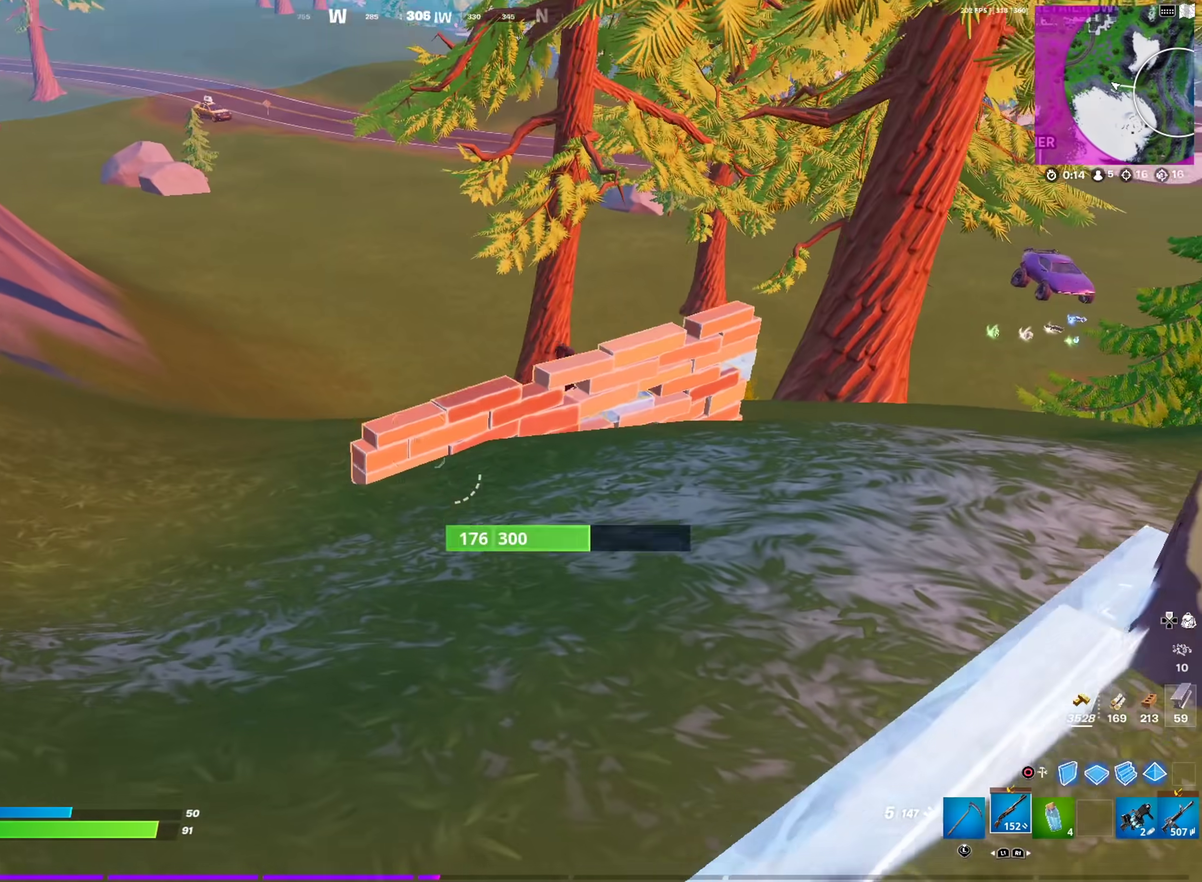
{"dt_ms": 400, "buttons": [], "left_stick": "left", "right_stick": "center"}
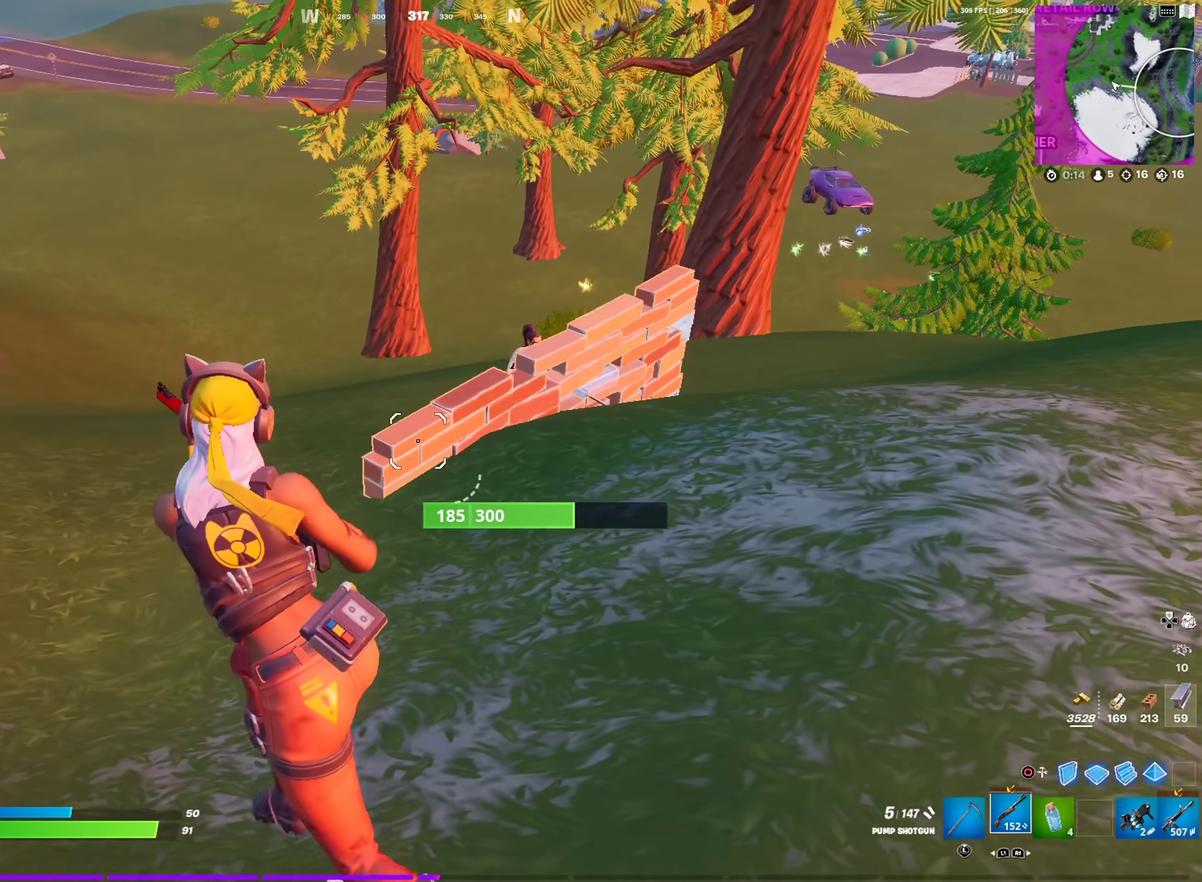
{"dt_ms": 601, "buttons": ["R2"], "left_stick": "left", "right_stick": "center", "events": [[117, "CROSS", "down"], [117, "right_stick", "right"], [200, "right_stick", "center"], [250, "CROSS", "up"], [367, "R2", "down"], [400, "CIRCLE", "down"], [400, "right_stick", "down-left"], [500, "CIRCLE", "up"], [584, "right_stick", "center"]]}
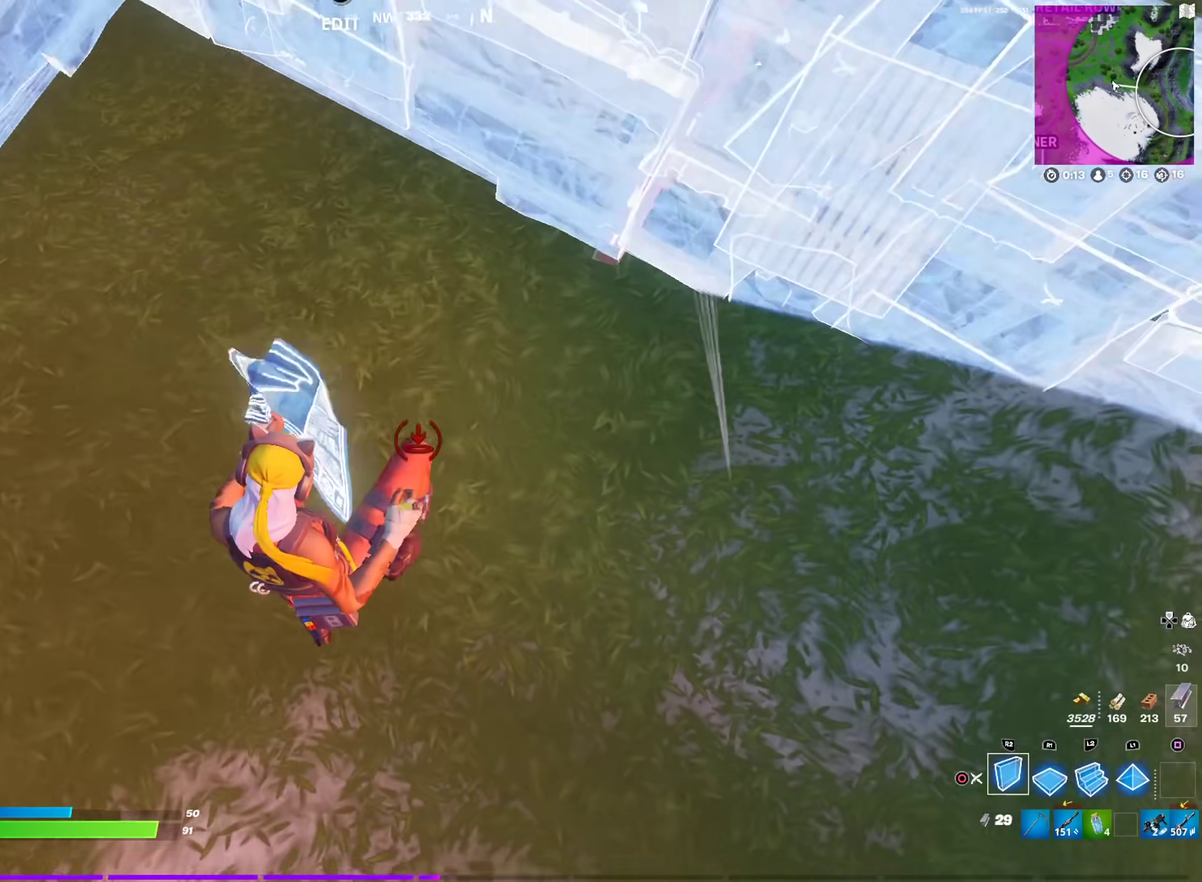
{"dt_ms": 400, "buttons": ["CIRCLE"], "left_stick": "up", "right_stick": "center", "events": [[50, "R2", "up"], [83, "left_stick", "up-left"], [133, "R1", "down"], [233, "right_stick", "up"], [316, "right_stick", "up-right"], [367, "CIRCLE", "down"], [367, "right_stick", "center"], [383, "R1", "up"], [383, "left_stick", "up"]]}
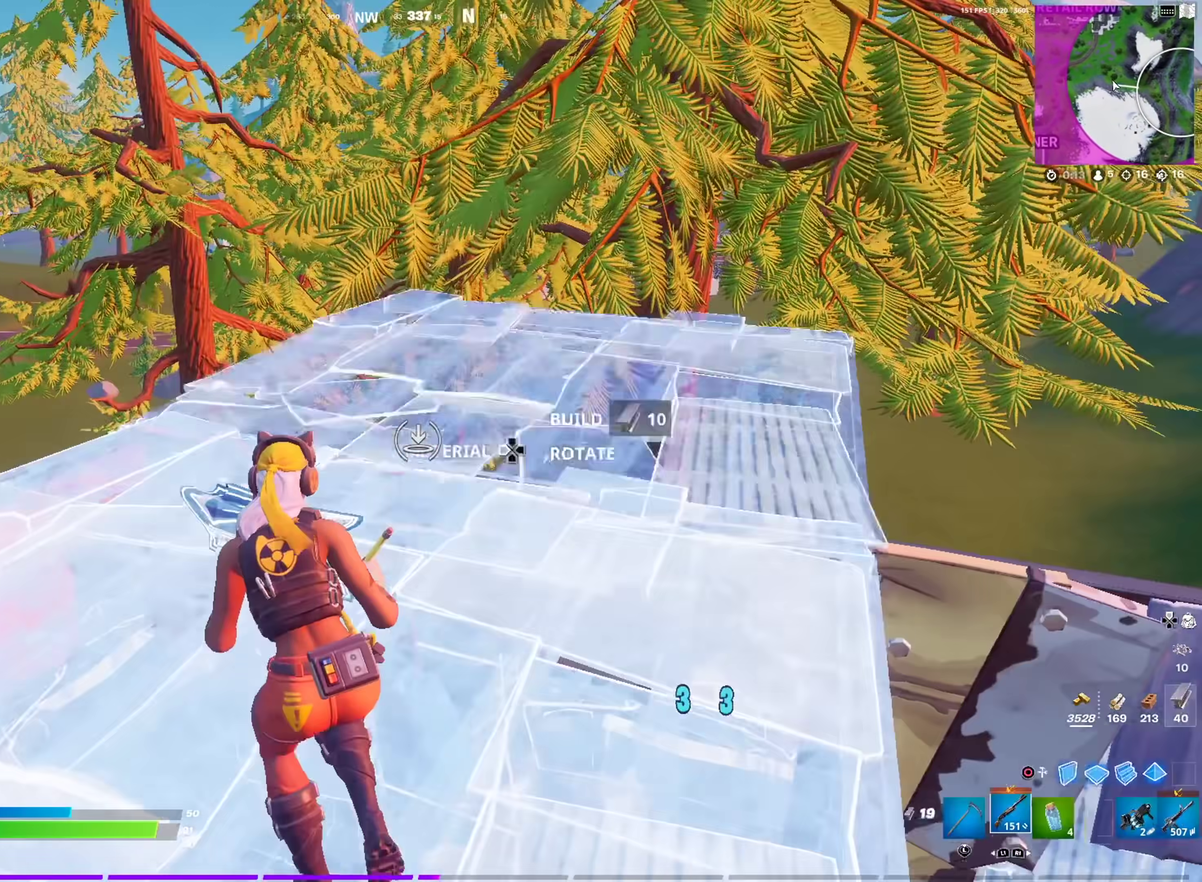
{"dt_ms": 500, "buttons": [], "left_stick": "up-left", "right_stick": "center", "events": [[100, "CIRCLE", "up"], [100, "left_stick", "up-left"], [200, "right_stick", "down"], [317, "right_stick", "center"]]}
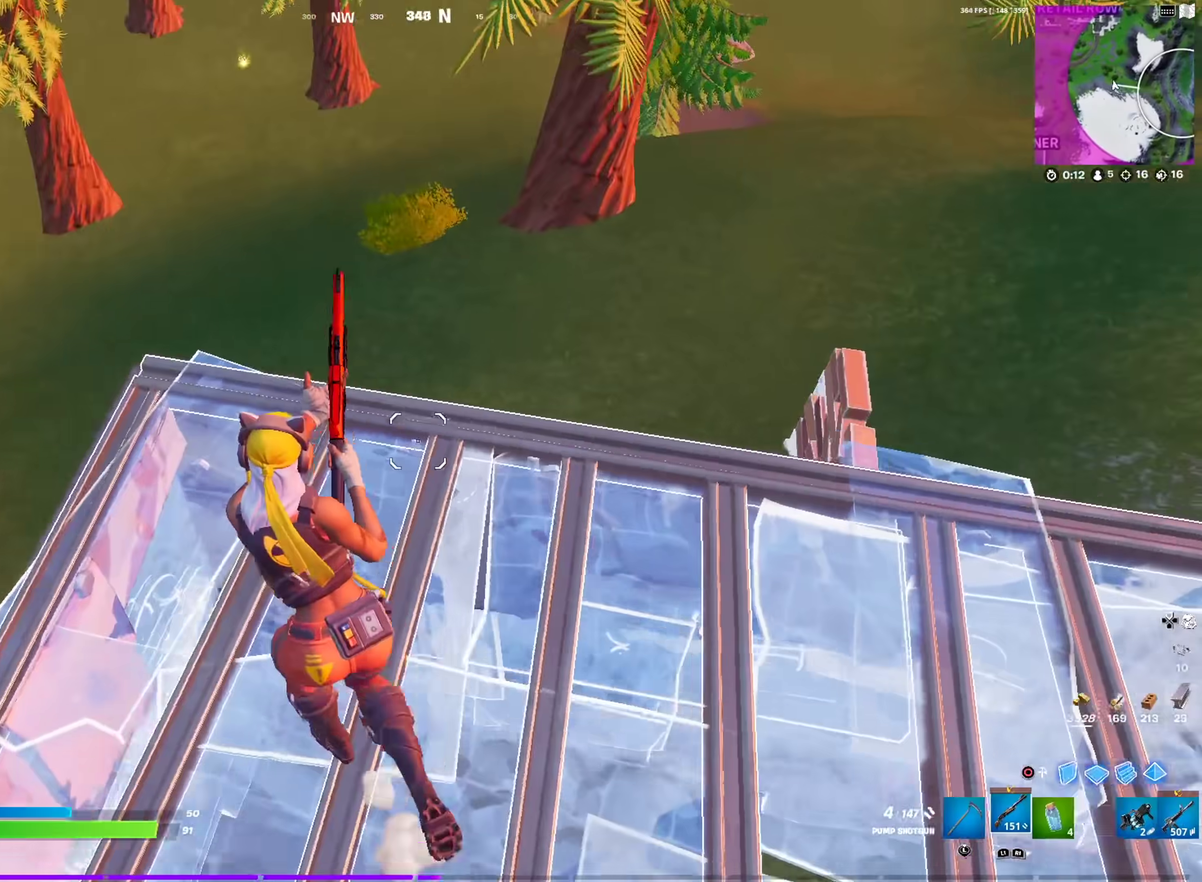
{"dt_ms": 501, "buttons": [], "left_stick": "left", "right_stick": "center", "events": [[34, "right_stick", "right"], [84, "left_stick", "left"], [184, "right_stick", "center"], [418, "right_stick", "right"], [468, "right_stick", "center"]]}